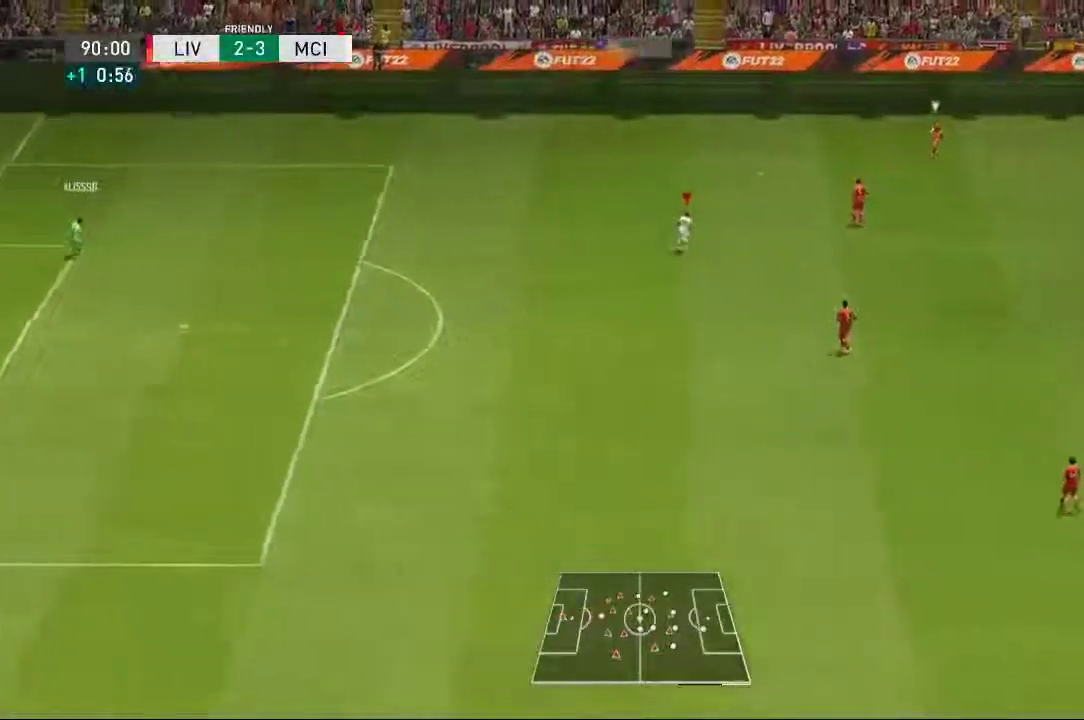
Gameplay with a controller (Xbox layout); each line is a JSON object with the inputs held at the frame after it. "events" lists button and stick changes between this image and that frame as [ms after this image, input, new state], when the widget could be followed in between. Not read: L3 R1 R3.
{"buttons": [], "left_stick": "right", "right_stick": "center", "events": []}
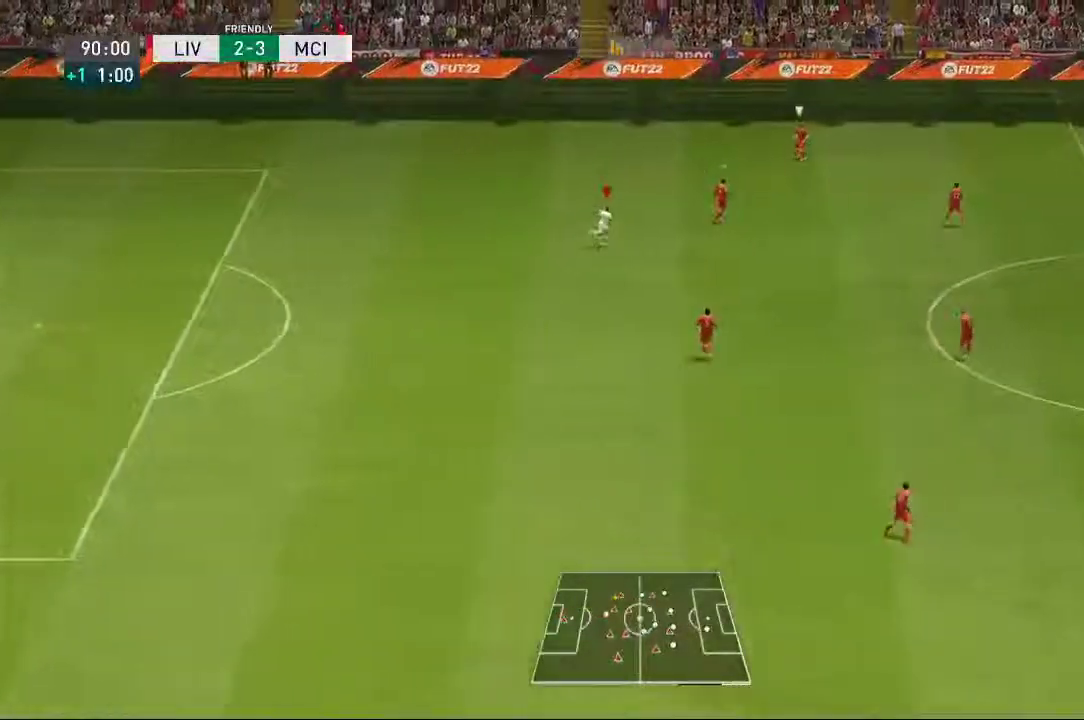
{"buttons": [], "left_stick": "up-right", "right_stick": "center", "events": [[367, "left_stick", "up-right"]]}
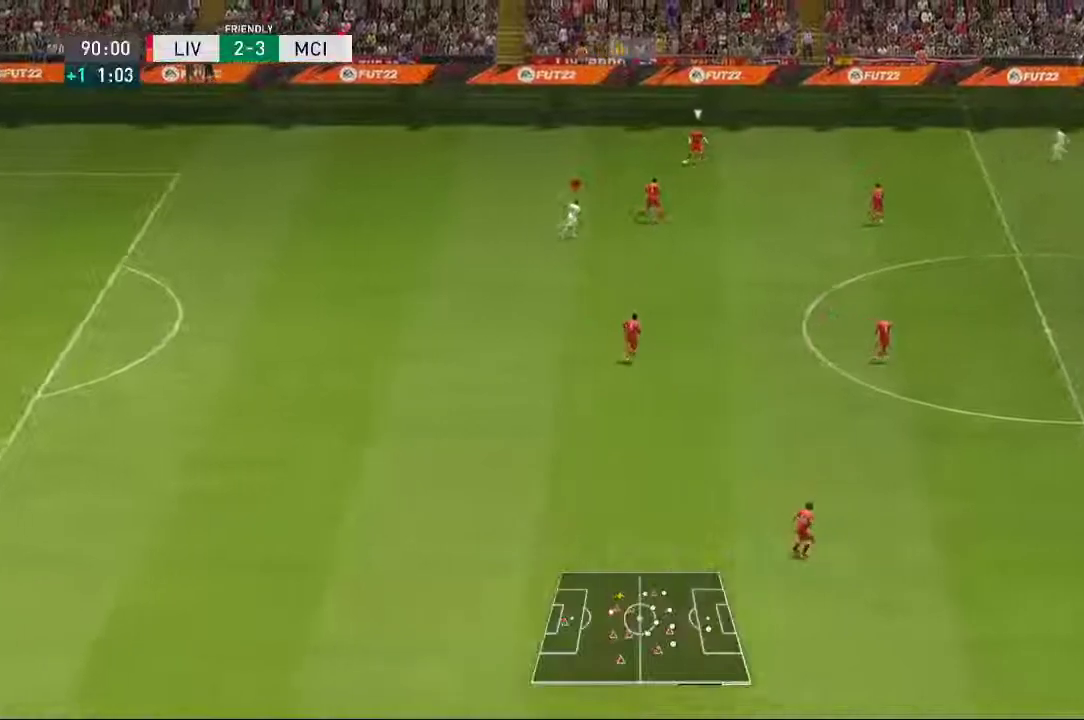
{"buttons": [], "left_stick": "up-right", "right_stick": "center", "events": []}
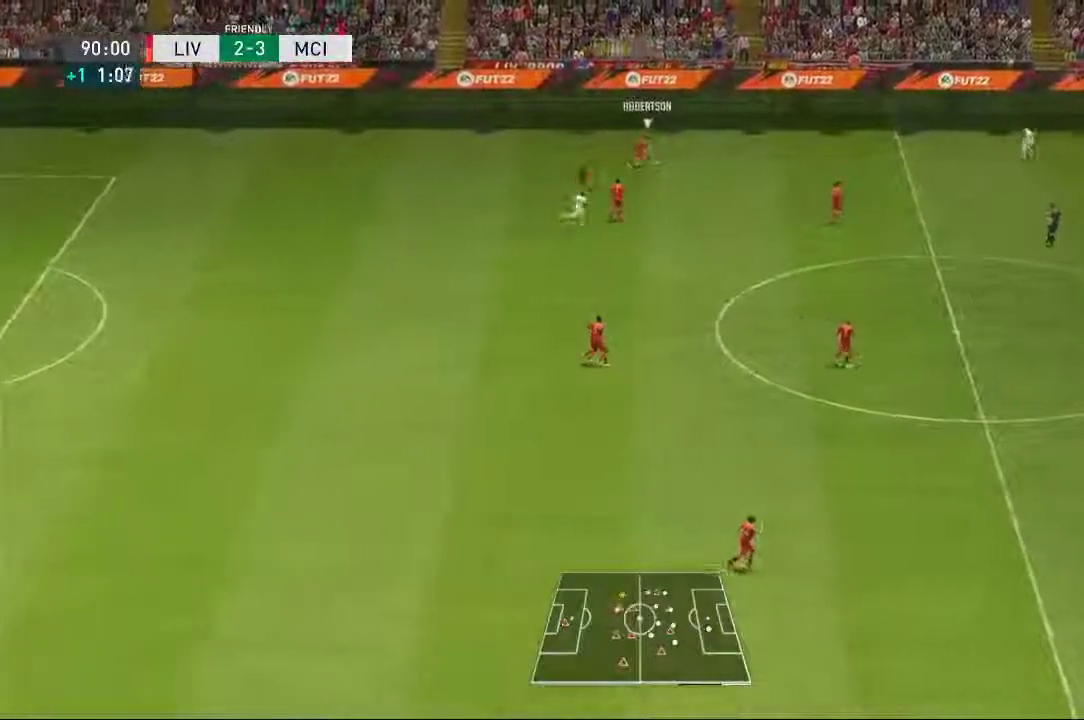
{"buttons": [], "left_stick": "up-right", "right_stick": "center", "events": []}
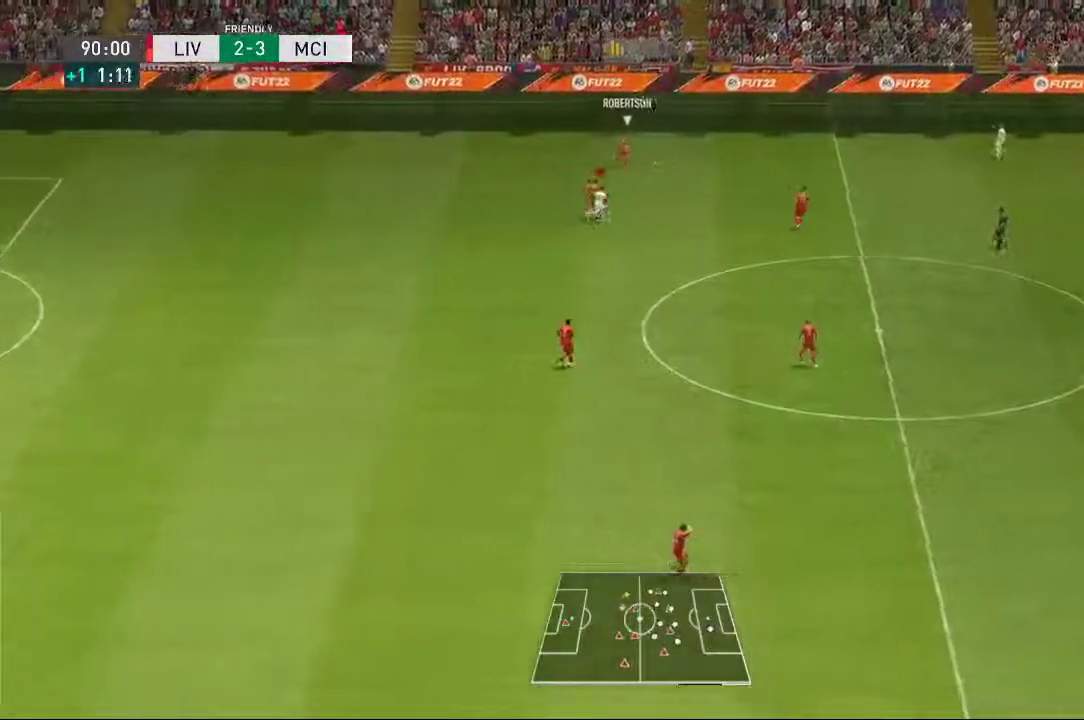
{"buttons": [], "left_stick": "up-right", "right_stick": "center", "events": []}
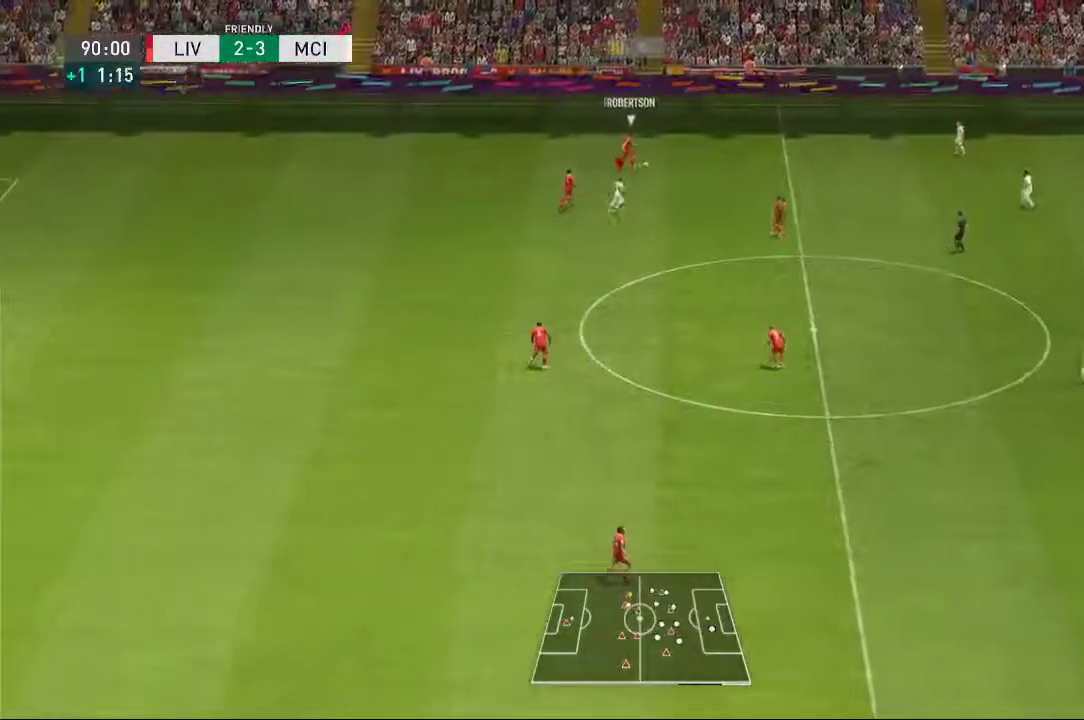
{"buttons": [], "left_stick": "up-right", "right_stick": "center", "events": []}
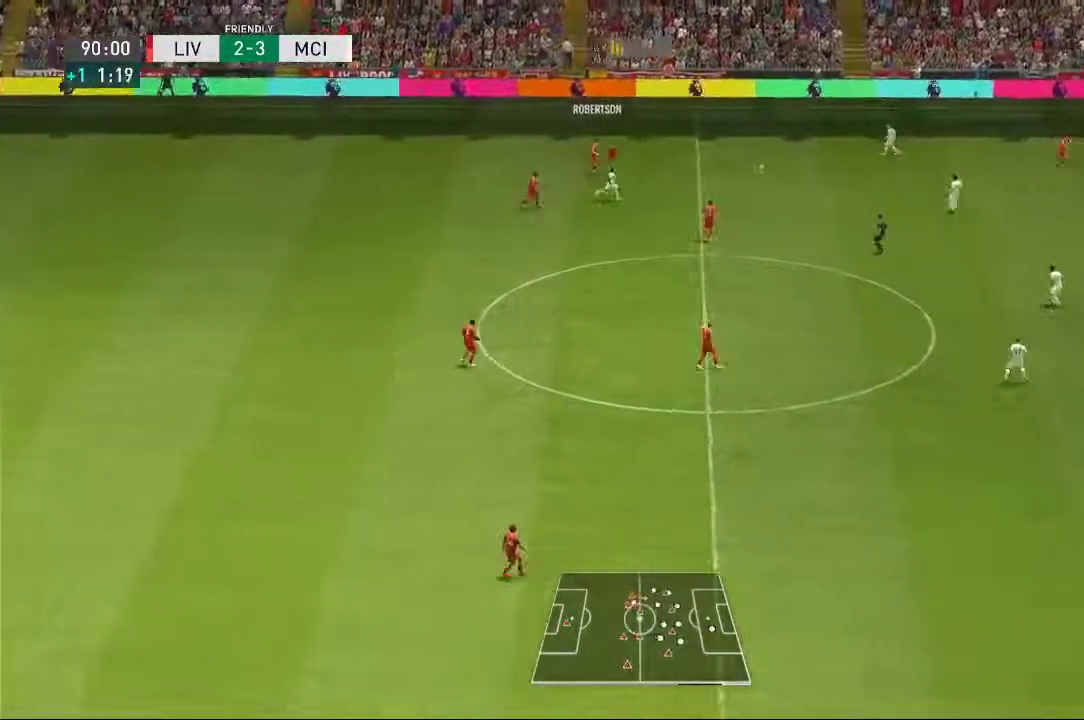
{"buttons": ["L2"], "left_stick": "up-right", "right_stick": "center", "events": [[283, "left_stick", "down-right"], [383, "left_stick", "right"], [400, "L2", "down"], [500, "left_stick", "up-right"]]}
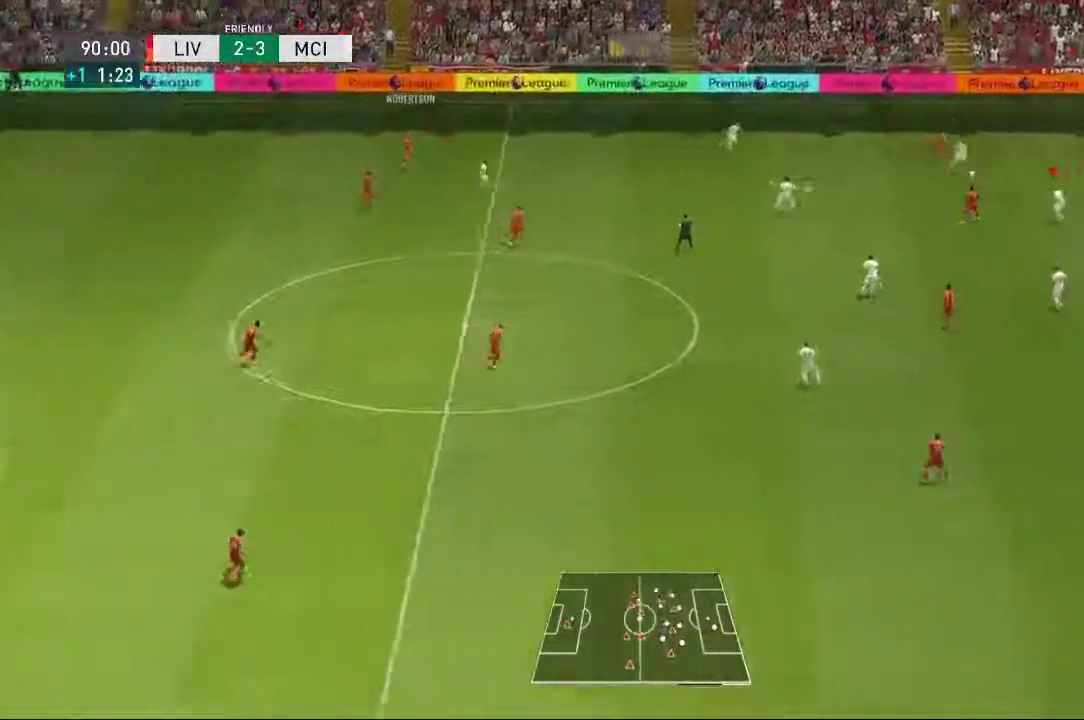
{"buttons": ["L2"], "left_stick": "down-right", "right_stick": "center", "events": [[183, "left_stick", "right"], [300, "left_stick", "down-right"]]}
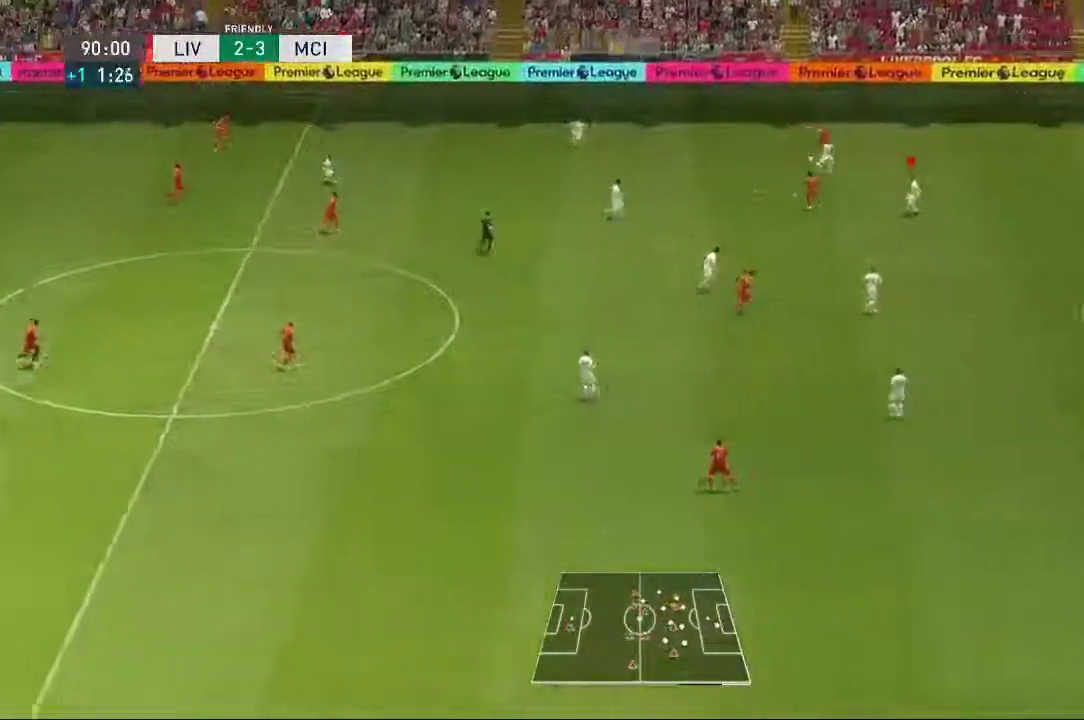
{"buttons": [], "left_stick": "right", "right_stick": "center", "events": [[17, "left_stick", "right"], [200, "L1", "down"], [350, "L1", "up"], [350, "L2", "up"]]}
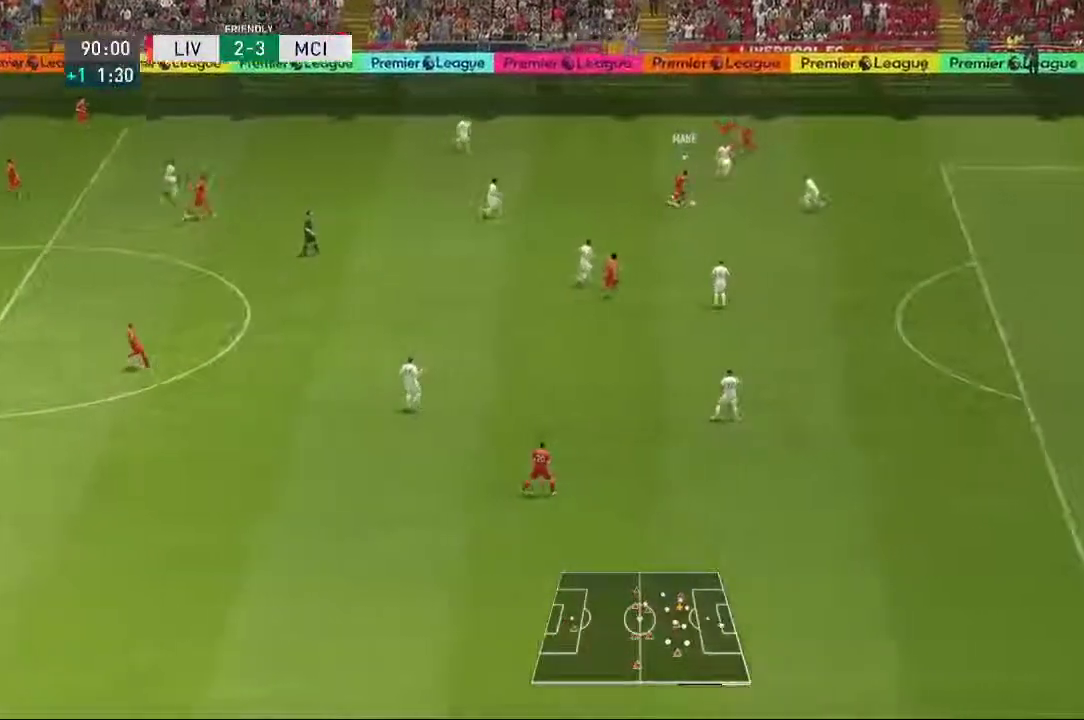
{"buttons": [], "left_stick": "down-right", "right_stick": "center", "events": [[333, "left_stick", "down-right"]]}
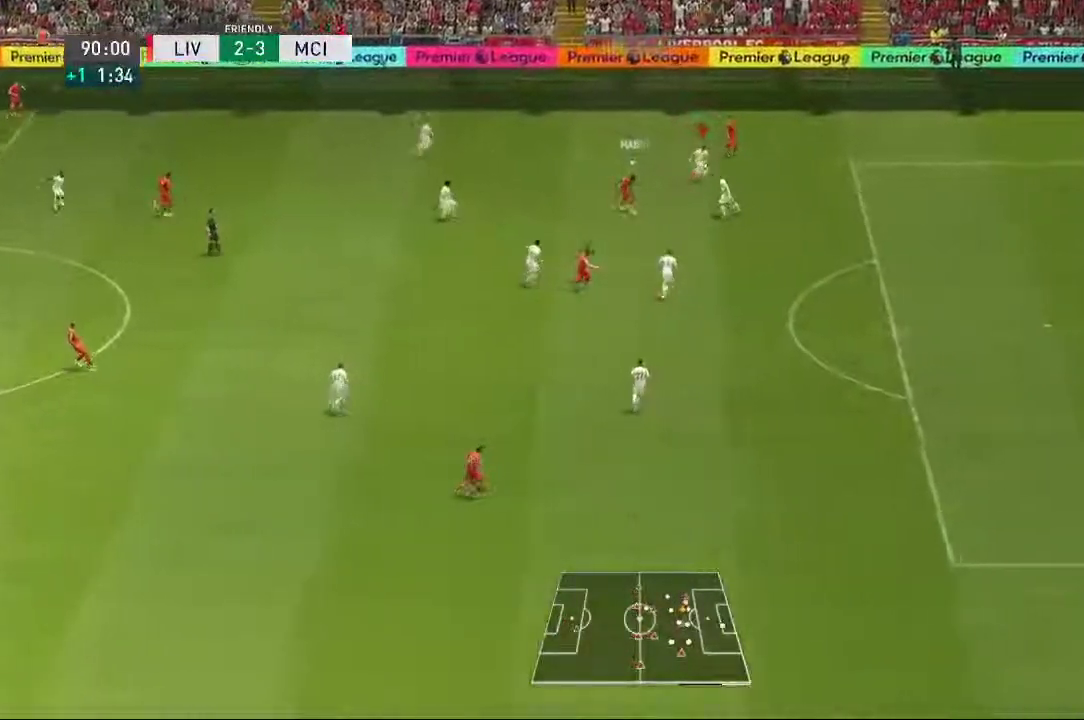
{"buttons": [], "left_stick": "down-right", "right_stick": "center", "events": []}
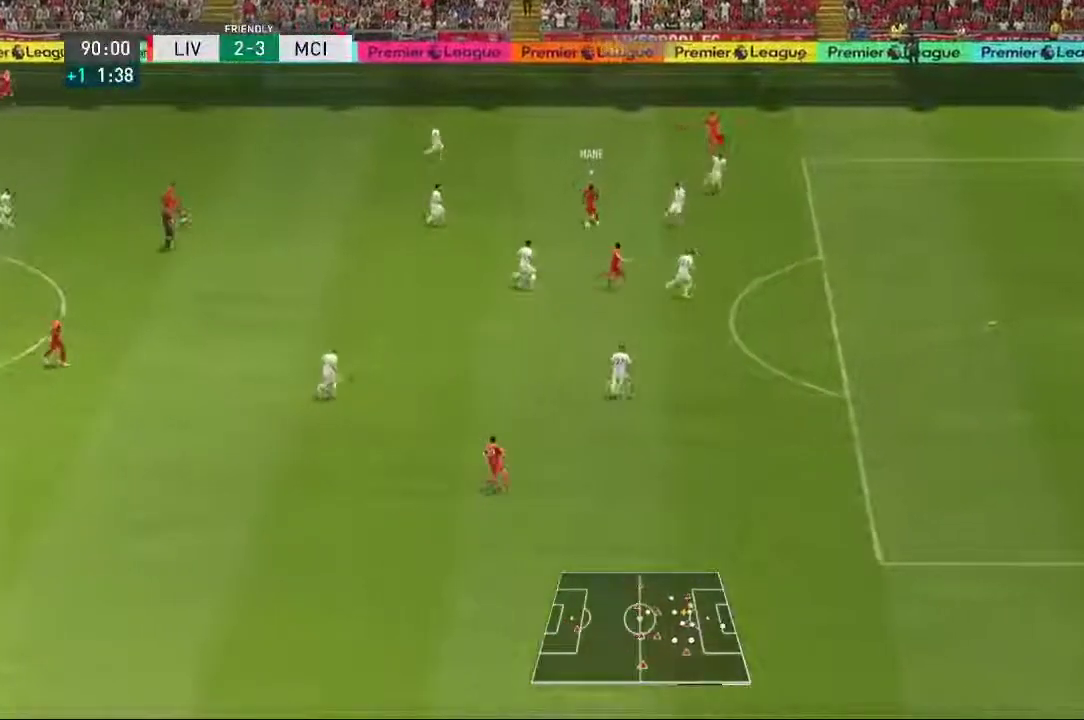
{"buttons": ["R2"], "left_stick": "down-right", "right_stick": "center", "events": [[200, "R2", "down"]]}
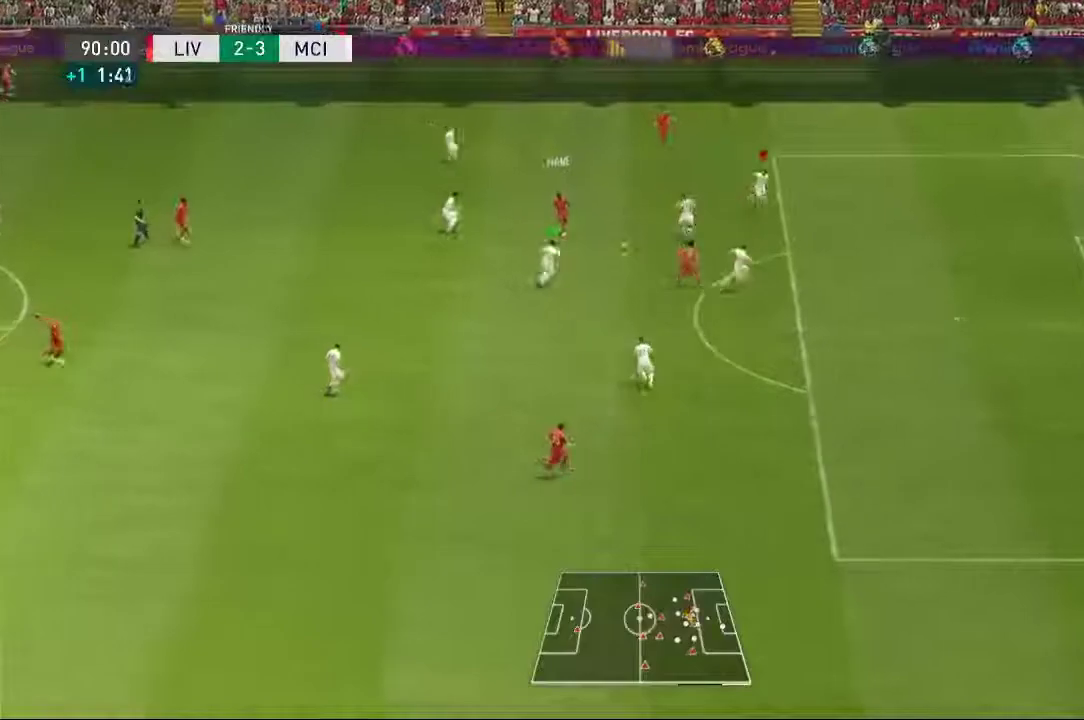
{"buttons": ["R2"], "left_stick": "up-right", "right_stick": "center", "events": [[467, "left_stick", "up-right"]]}
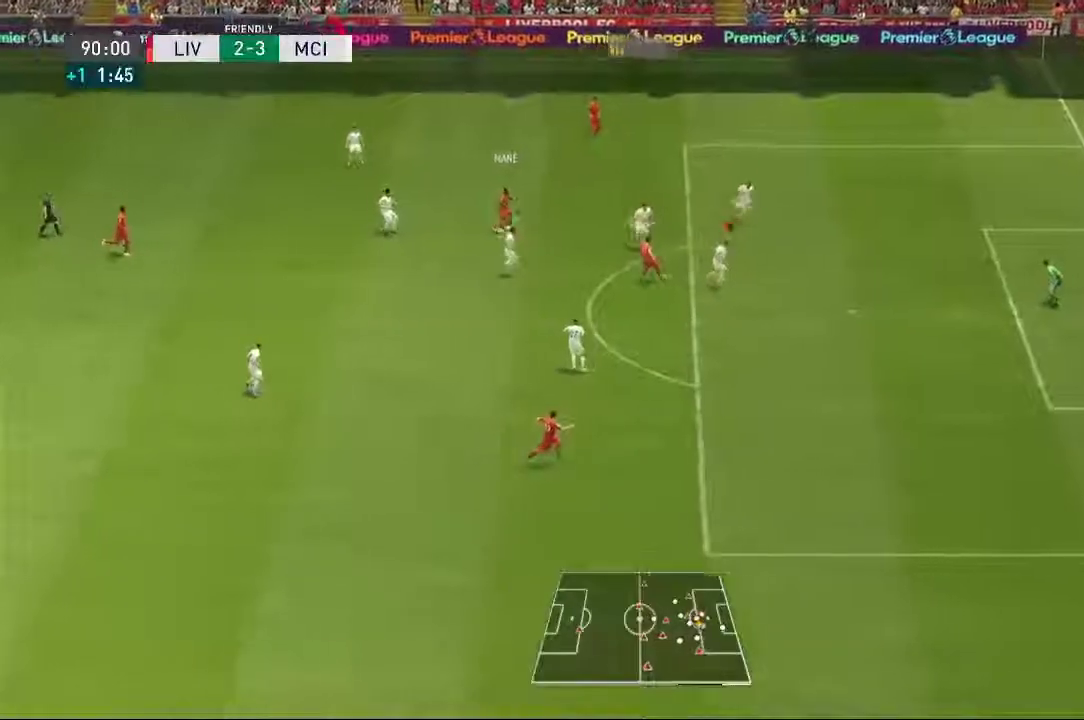
{"buttons": ["L2"], "left_stick": "center", "right_stick": "center"}
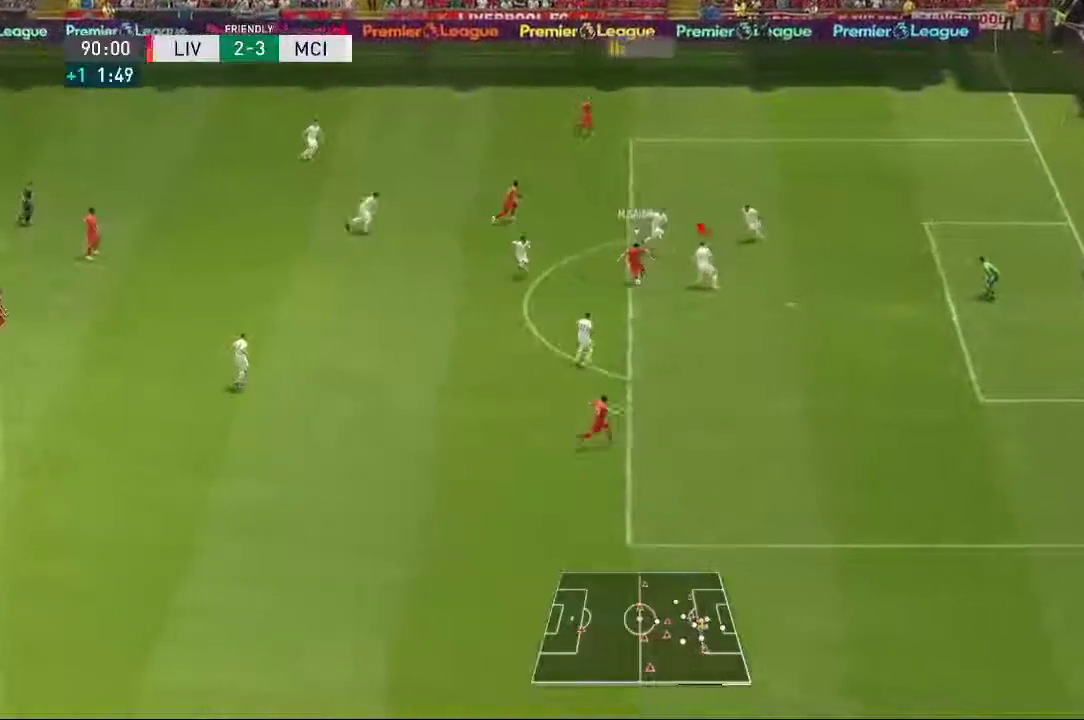
{"buttons": [], "left_stick": "down", "right_stick": "center", "events": [[200, "L2", "up"], [300, "left_stick", "down"], [383, "L2", "down"], [450, "L2", "up"]]}
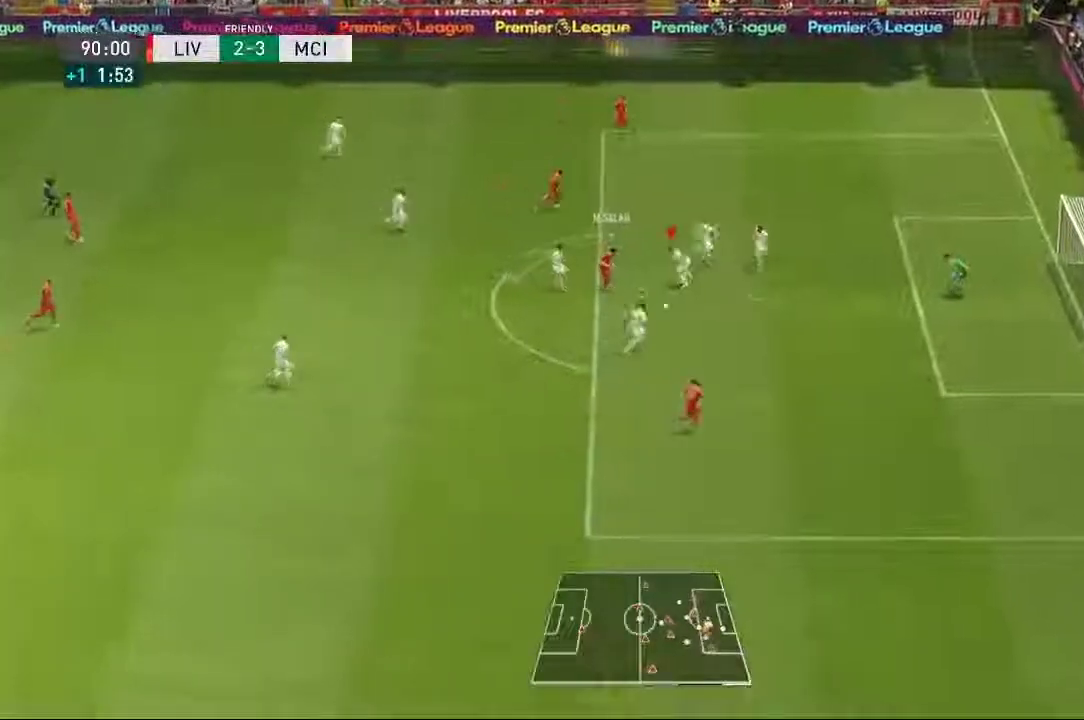
{"buttons": ["L2"], "left_stick": "down-right", "right_stick": "center", "events": [[33, "L2", "down"], [433, "left_stick", "down-right"]]}